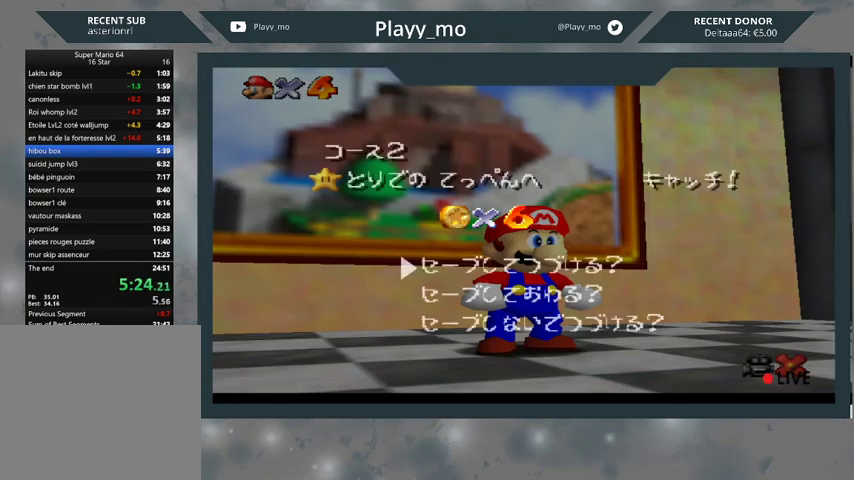
Gameplay with a controller (Xbox layout); each line is a JSON object with the inputs held at the frame after it. "events" lists button and stick changes between this image and that frame as [ms after this image, input, new state], when the widget could be followed in between.
{"buttons": [], "left_stick": "up-left", "right_stick": "center", "events": [[67, "A", "down"], [200, "A", "up"], [400, "left_stick", "up-left"]]}
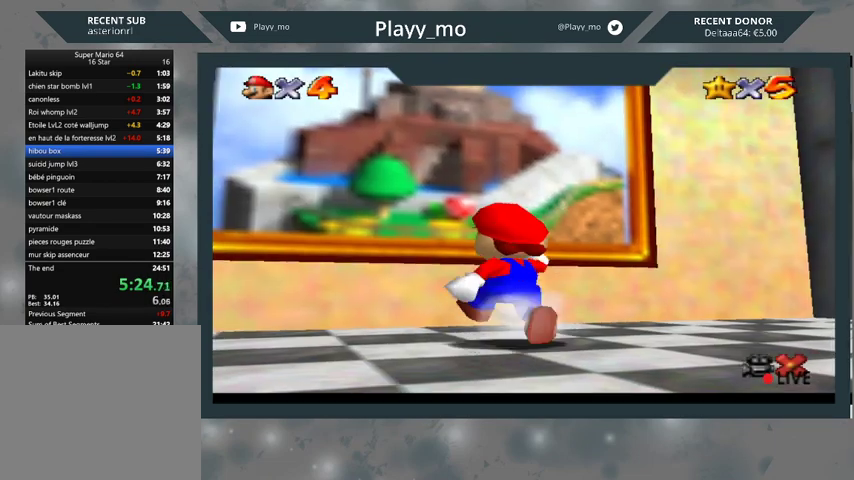
{"buttons": [], "left_stick": "up-left", "right_stick": "center", "events": [[367, "A", "down"], [467, "A", "up"]]}
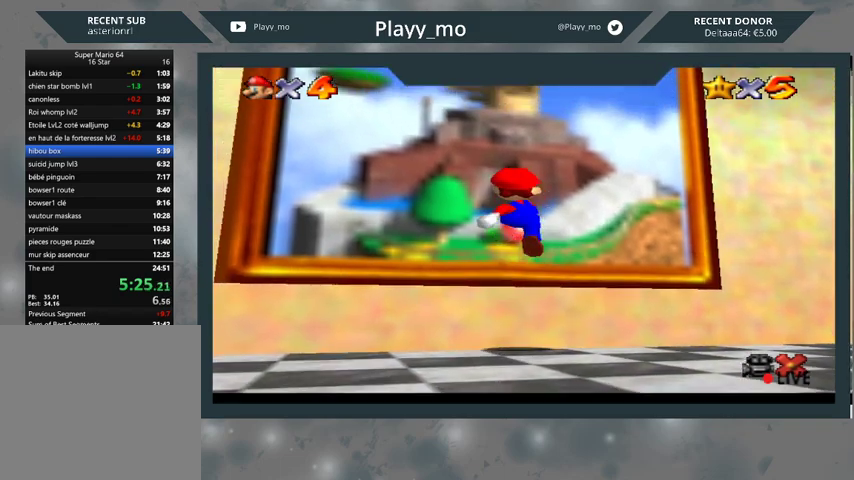
{"buttons": [], "left_stick": "center", "right_stick": "center", "events": [[400, "left_stick", "center"]]}
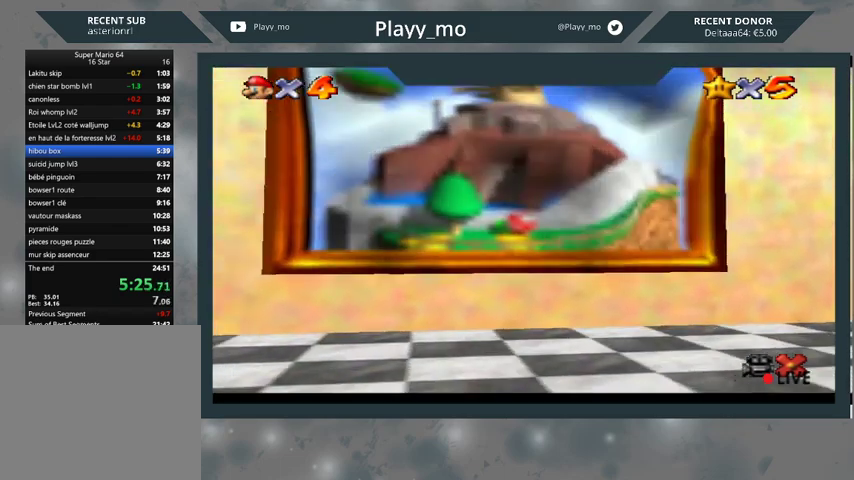
{"buttons": [], "left_stick": "center", "right_stick": "center", "events": []}
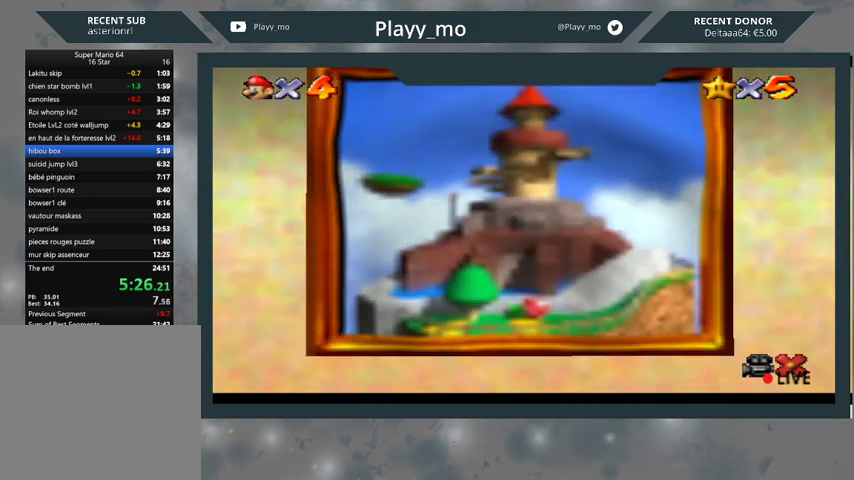
{"buttons": [], "left_stick": "center", "right_stick": "center", "events": [[200, "A", "down"], [333, "A", "up"]]}
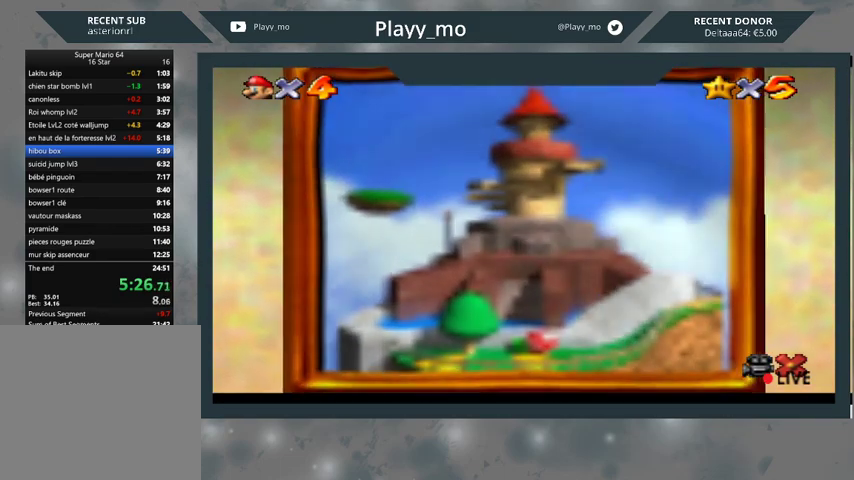
{"buttons": [], "left_stick": "center", "right_stick": "center", "events": []}
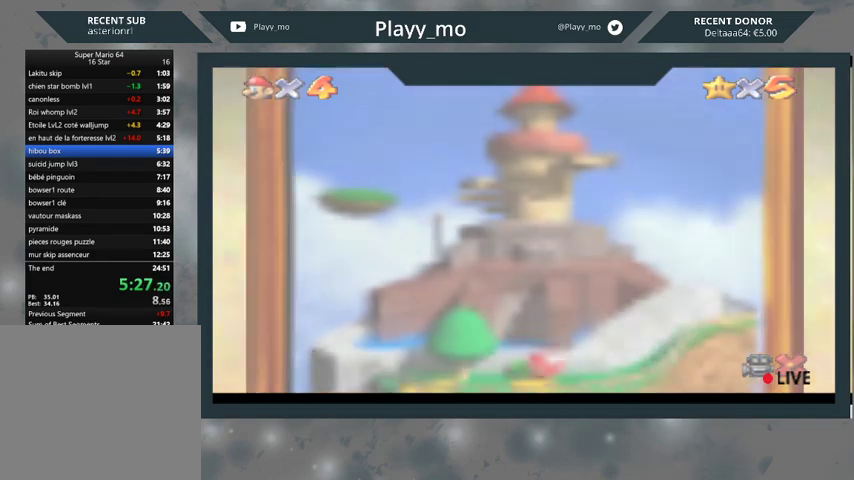
{"buttons": ["A"], "left_stick": "center", "right_stick": "center", "events": [[67, "A", "down"], [133, "A", "up"], [300, "A", "down"], [367, "A", "up"], [467, "A", "down"]]}
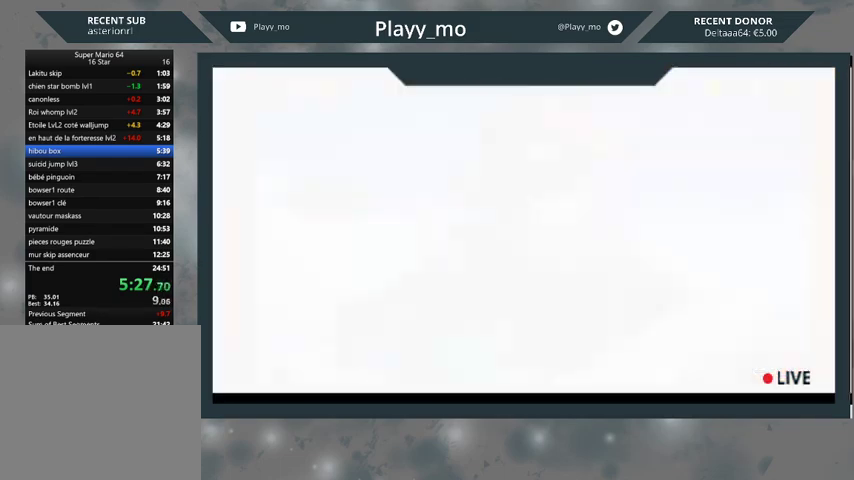
{"buttons": [], "left_stick": "center", "right_stick": "center", "events": [[67, "A", "up"], [167, "A", "down"], [233, "A", "up"], [367, "A", "down"], [433, "A", "up"]]}
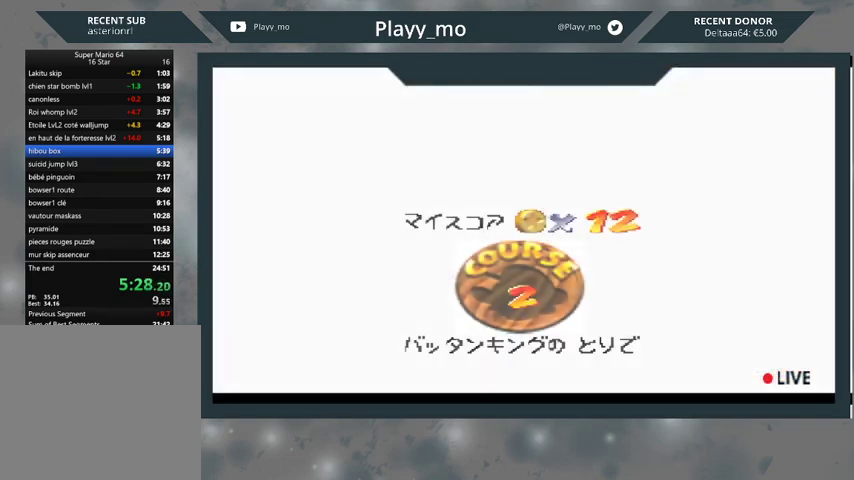
{"buttons": [], "left_stick": "center", "right_stick": "center", "events": [[67, "A", "down"], [167, "A", "up"], [233, "A", "down"], [333, "A", "up"], [400, "A", "down"], [467, "A", "up"]]}
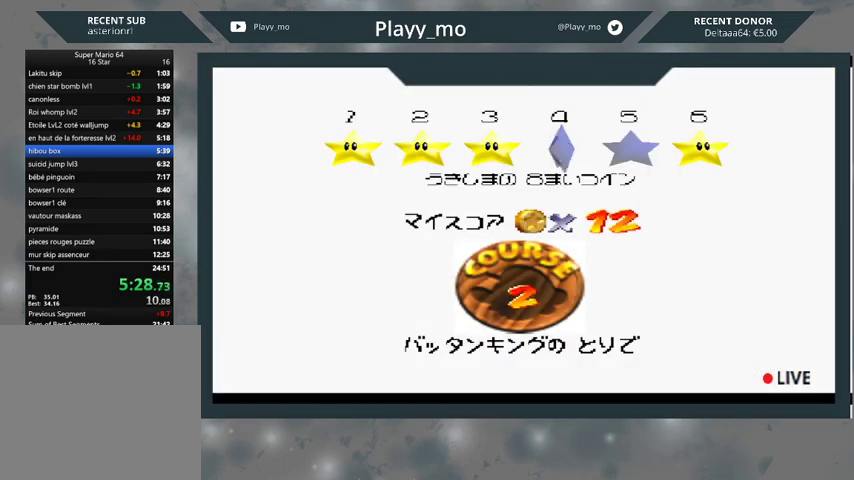
{"buttons": [], "left_stick": "center", "right_stick": "center", "events": [[67, "A", "down"], [200, "A", "up"], [233, "A", "down"], [500, "A", "up"]]}
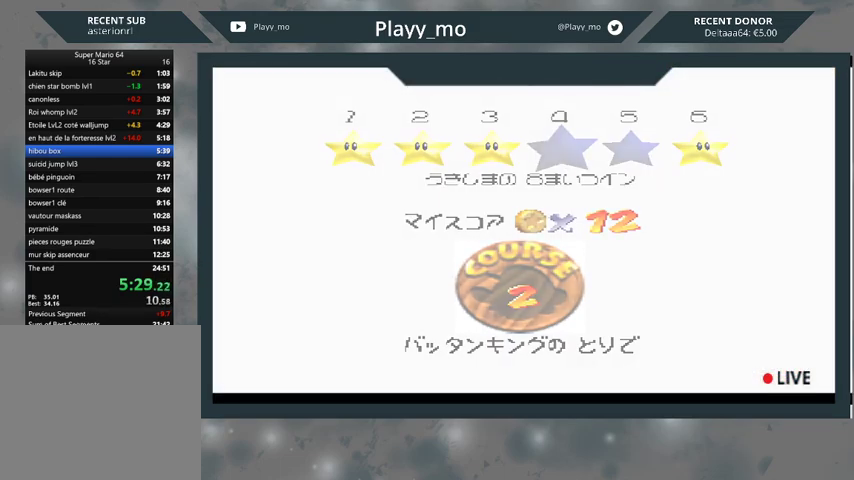
{"buttons": [], "left_stick": "center", "right_stick": "center", "events": [[67, "A", "down"], [100, "A", "up"]]}
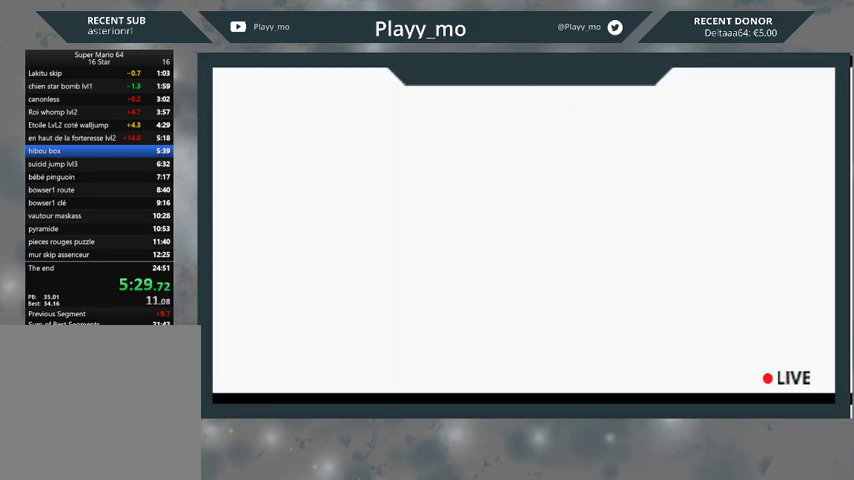
{"buttons": [], "left_stick": "center", "right_stick": "center", "events": []}
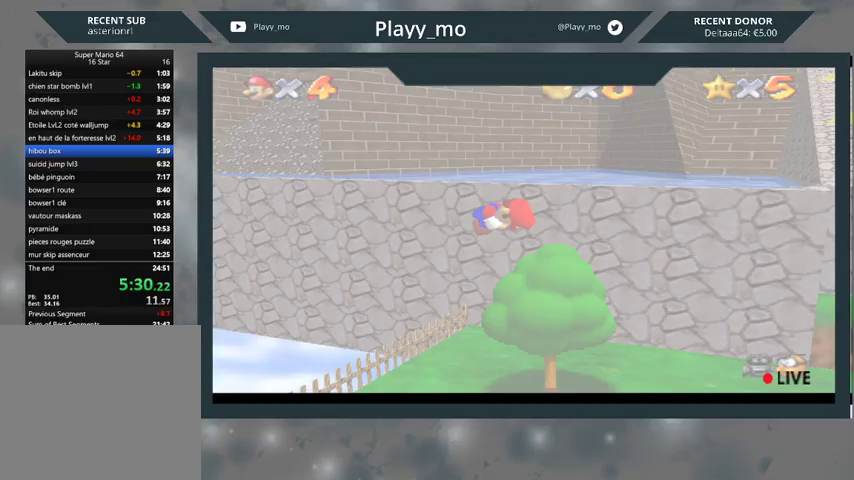
{"buttons": [], "left_stick": "up", "right_stick": "center", "events": [[300, "left_stick", "up"]]}
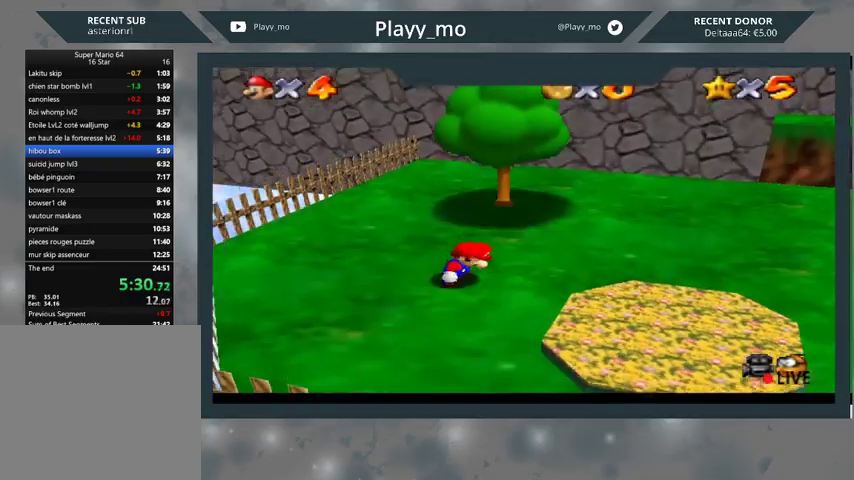
{"buttons": [], "left_stick": "up", "right_stick": "center", "events": []}
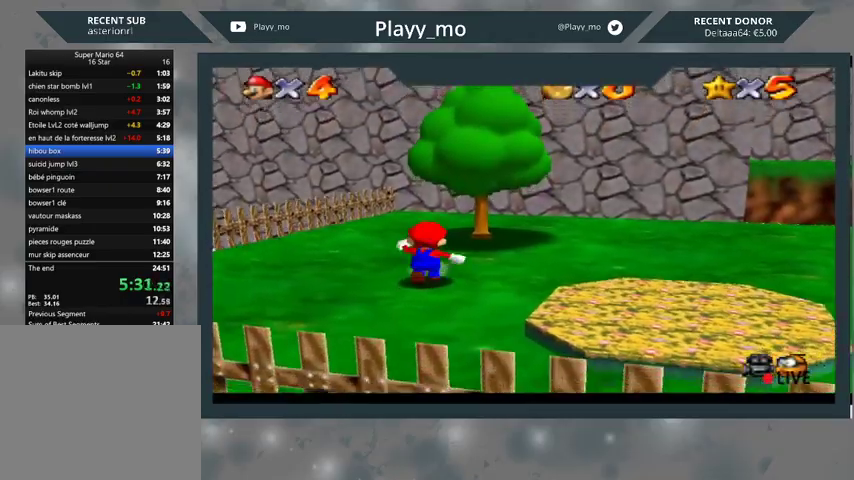
{"buttons": ["A"], "left_stick": "up", "right_stick": "center", "events": [[367, "A", "down"]]}
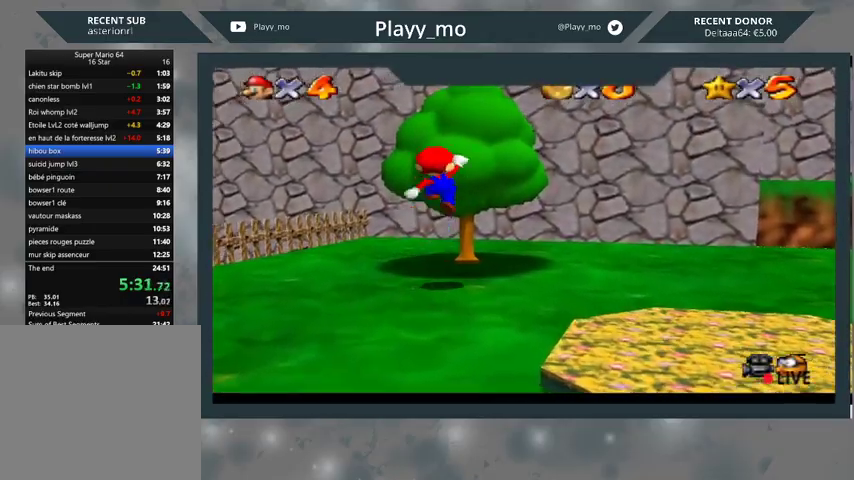
{"buttons": [], "left_stick": "up", "right_stick": "center", "events": [[400, "A", "up"]]}
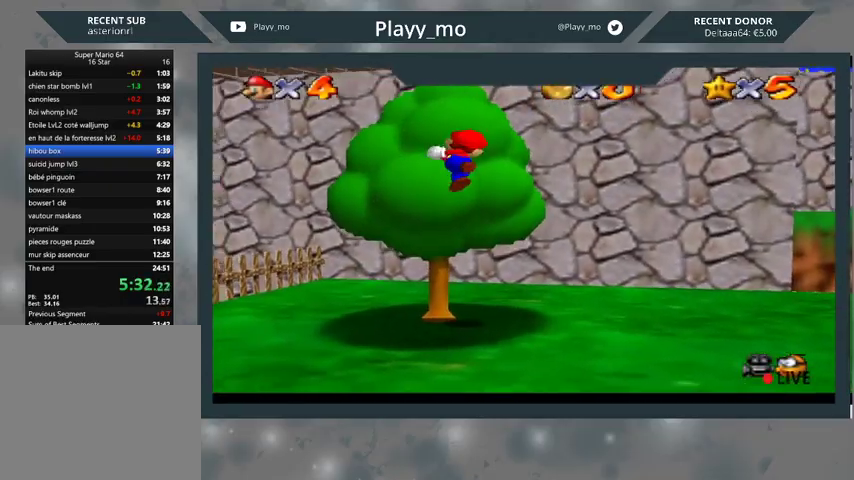
{"buttons": [], "left_stick": "up", "right_stick": "center", "events": []}
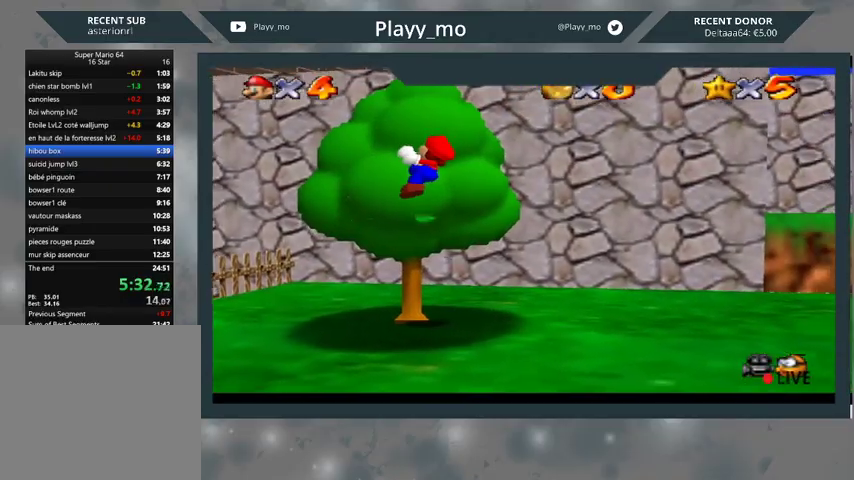
{"buttons": [], "left_stick": "up-right", "right_stick": "center", "events": [[500, "left_stick", "up-right"]]}
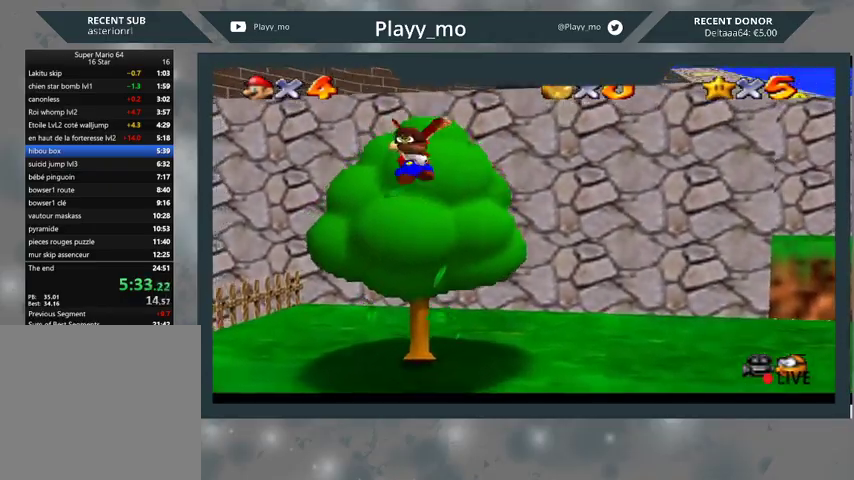
{"buttons": ["A"], "left_stick": "right", "right_stick": "center", "events": [[133, "left_stick", "right"], [433, "A", "down"]]}
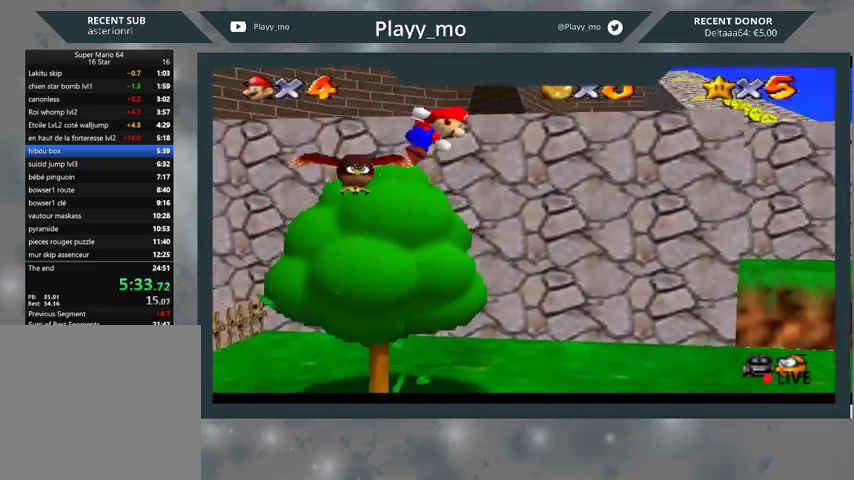
{"buttons": [], "left_stick": "up-right", "right_stick": "center", "events": [[100, "A", "up"], [133, "left_stick", "up-right"]]}
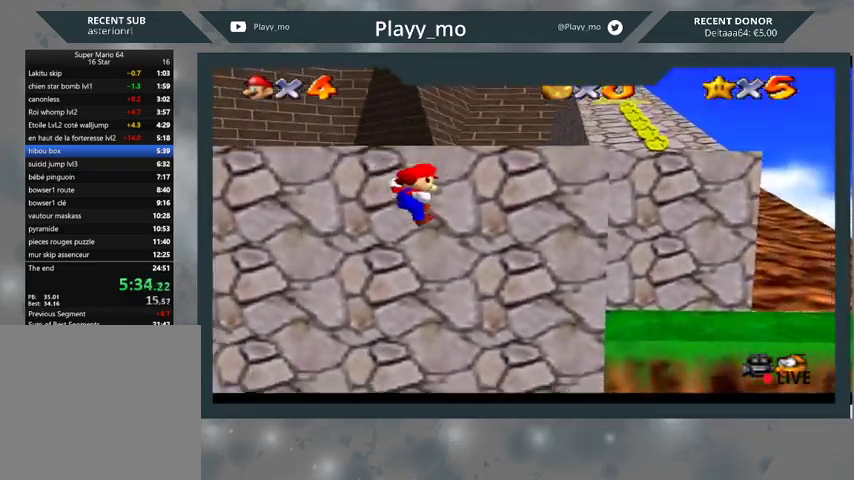
{"buttons": ["A"], "left_stick": "down", "right_stick": "center", "events": [[33, "left_stick", "up"], [100, "A", "down"], [133, "left_stick", "down"], [200, "A", "up"], [233, "A", "down"]]}
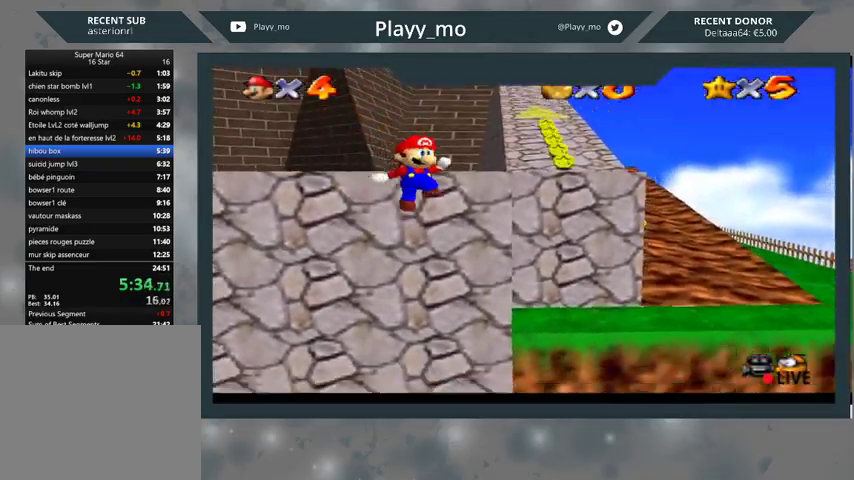
{"buttons": ["A"], "left_stick": "down", "right_stick": "center", "events": []}
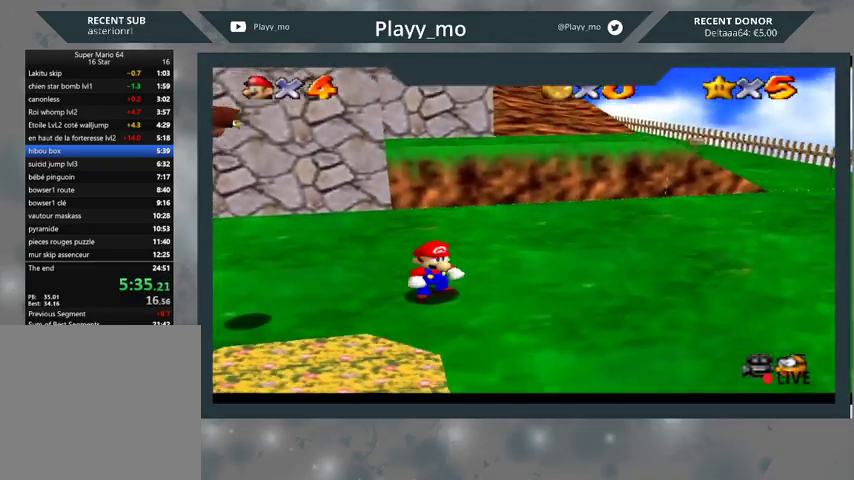
{"buttons": [], "left_stick": "center", "right_stick": "center", "events": [[100, "A", "up"], [167, "A", "down"], [200, "left_stick", "center"], [300, "A", "up"], [367, "A", "down"], [467, "A", "up"]]}
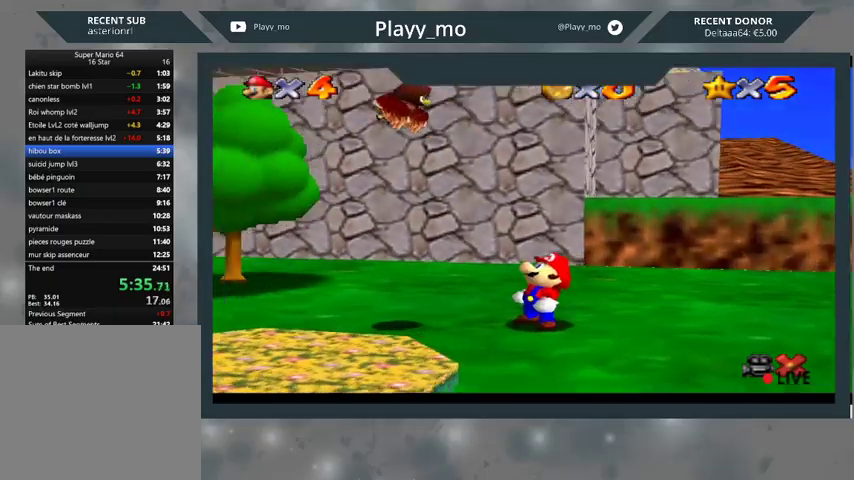
{"buttons": ["A"], "left_stick": "center", "right_stick": "center", "events": [[33, "A", "down"], [100, "A", "up"], [200, "A", "down"], [300, "A", "up"], [367, "A", "down"], [433, "A", "up"], [500, "A", "down"]]}
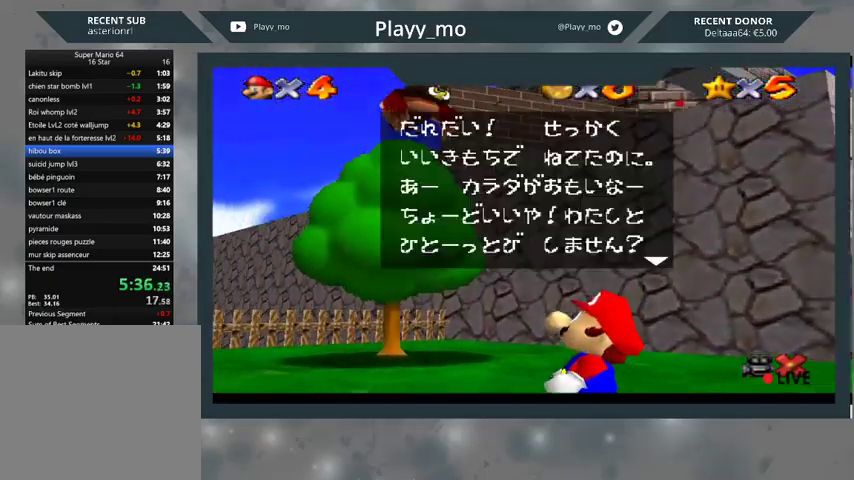
{"buttons": ["A"], "left_stick": "center", "right_stick": "center", "events": [[100, "A", "up"], [167, "A", "down"], [267, "A", "up"], [333, "A", "down"], [433, "A", "up"], [500, "A", "down"]]}
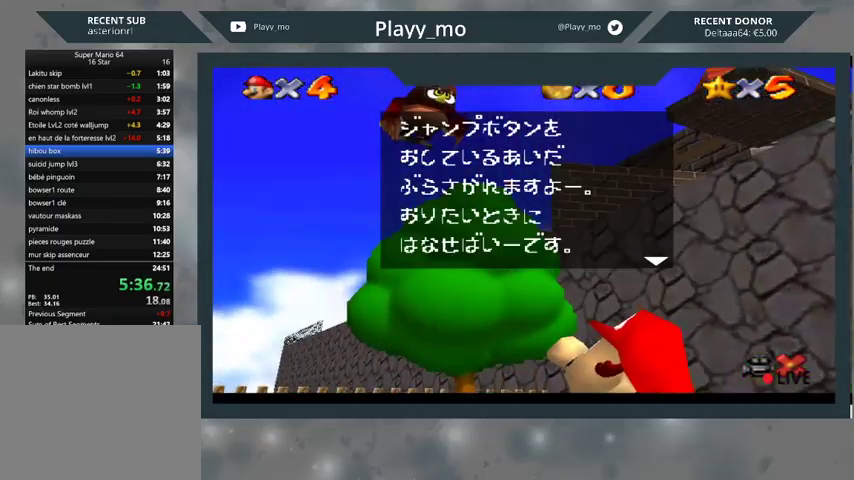
{"buttons": [], "left_stick": "center", "right_stick": "center", "events": [[100, "A", "up"], [167, "A", "down"], [267, "A", "up"], [333, "A", "down"], [433, "A", "up"]]}
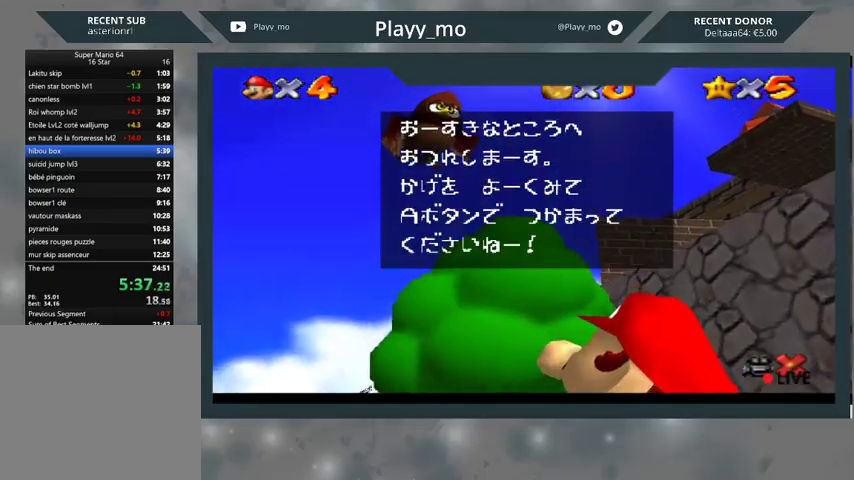
{"buttons": [], "left_stick": "center", "right_stick": "center", "events": [[133, "A", "down"], [267, "A", "up"]]}
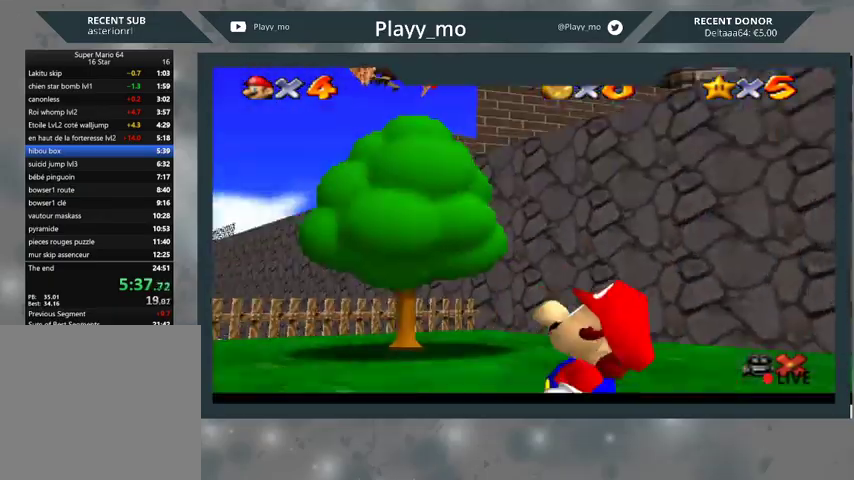
{"buttons": [], "left_stick": "center", "right_stick": "center", "events": []}
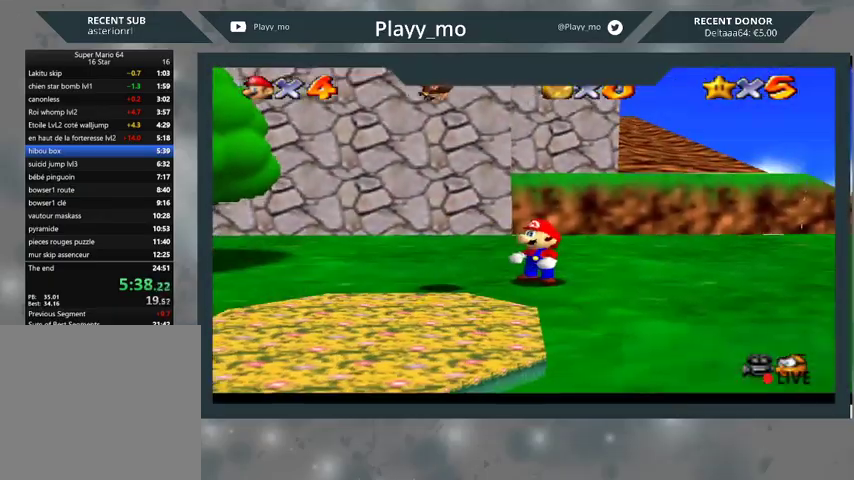
{"buttons": ["A"], "left_stick": "down-right", "right_stick": "center", "events": [[433, "left_stick", "down-right"], [467, "A", "down"]]}
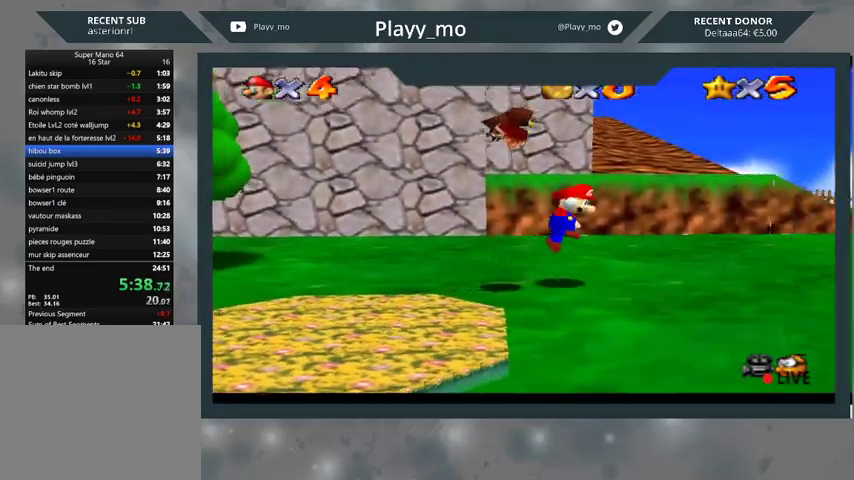
{"buttons": ["A"], "left_stick": "left", "right_stick": "center", "events": [[133, "left_stick", "right"], [233, "left_stick", "center"], [333, "left_stick", "left"]]}